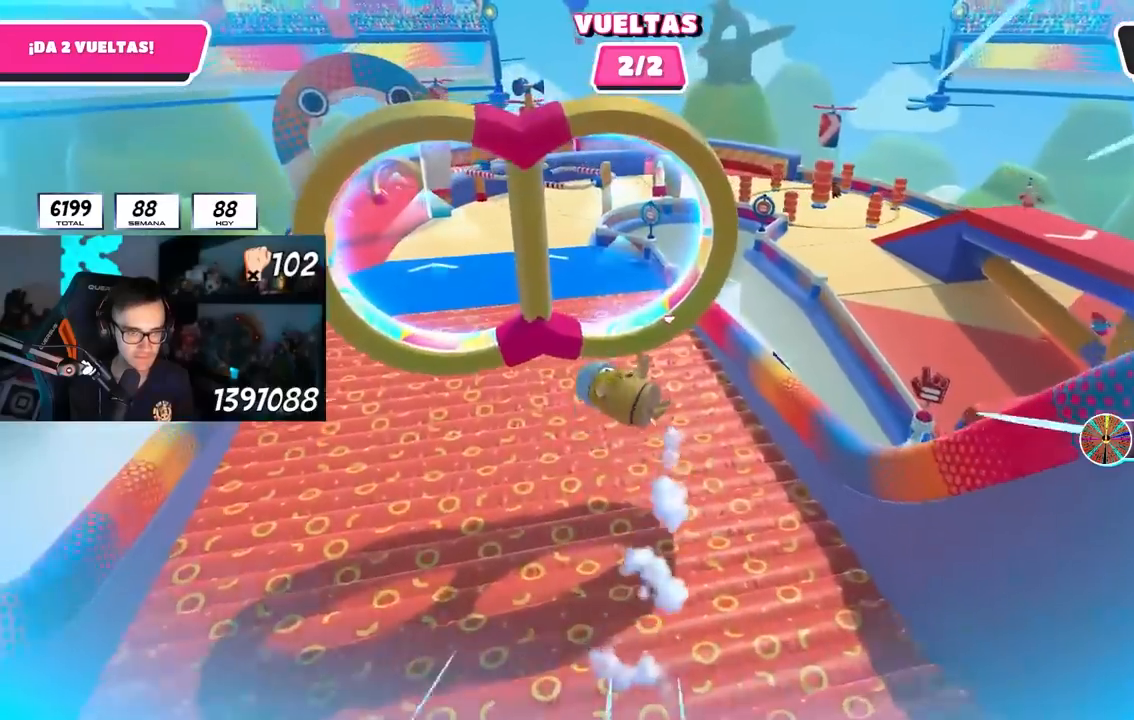
Gameplay with a controller (PlayStation layout); each line is a JSON object with the inputs held at the frame after it. "events" lists button and stick changes between this image and that frame as [ms after this image, input, new state], when the widget could be followed in between. Not read: R3.
{"buttons": [], "left_stick": "up", "right_stick": "up", "events": [[300, "R1", "down"], [383, "R1", "up"]]}
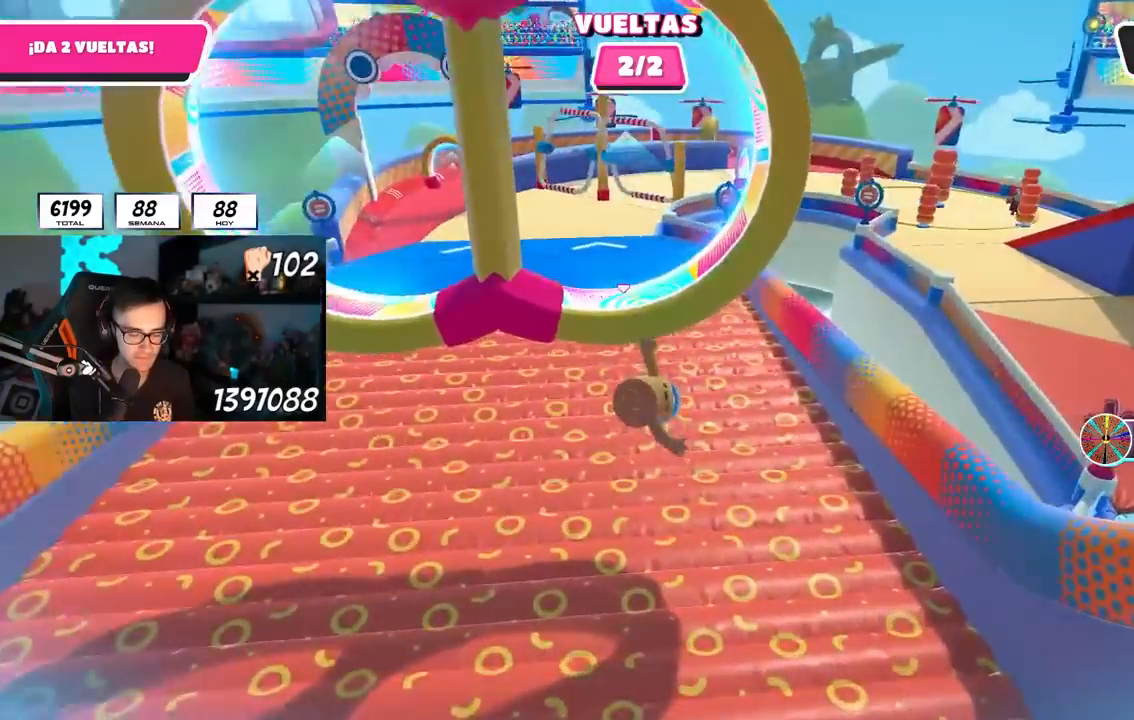
{"buttons": [], "left_stick": "up", "right_stick": "up", "events": []}
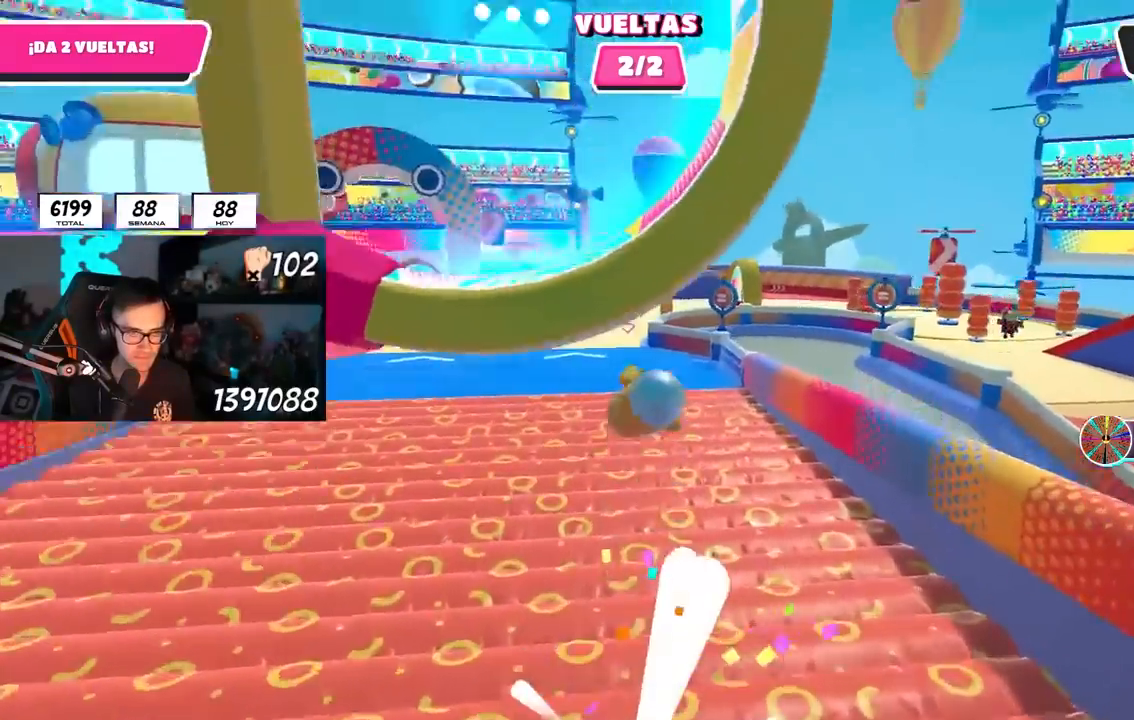
{"buttons": [], "left_stick": "up", "right_stick": "down", "events": [[150, "right_stick", "center"], [433, "right_stick", "down"]]}
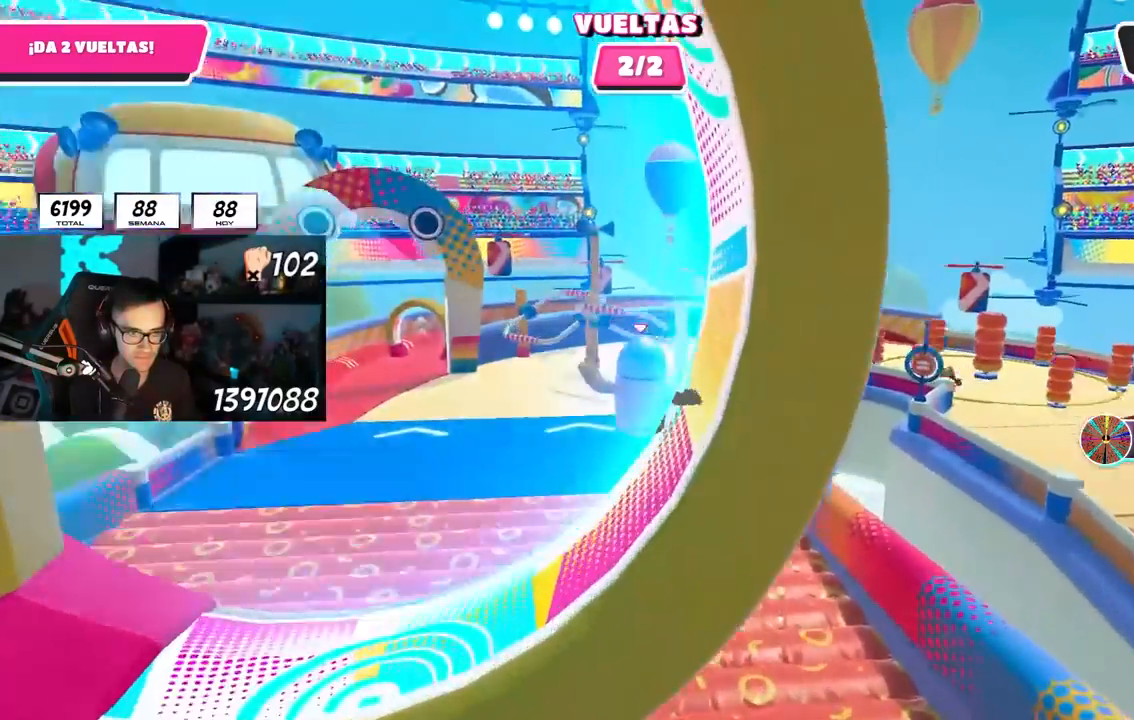
{"buttons": ["R1"], "left_stick": "up", "right_stick": "center"}
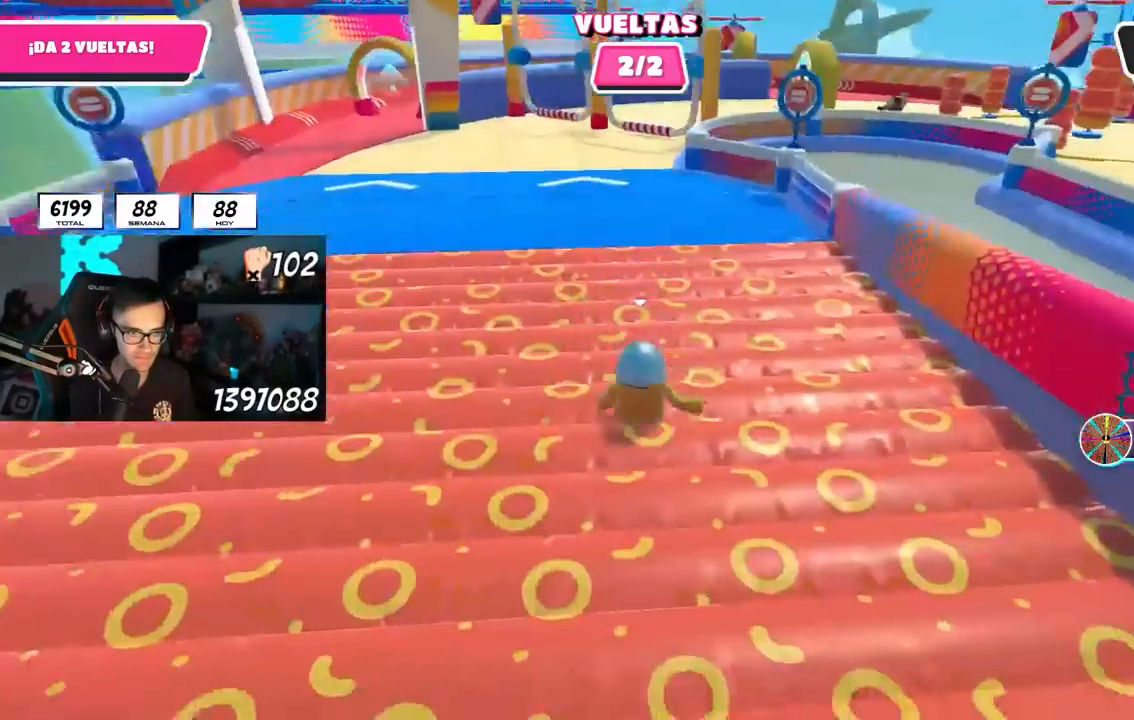
{"buttons": [], "left_stick": "up", "right_stick": "center", "events": [[17, "L1", "down"], [50, "R1", "up"], [100, "L1", "up"]]}
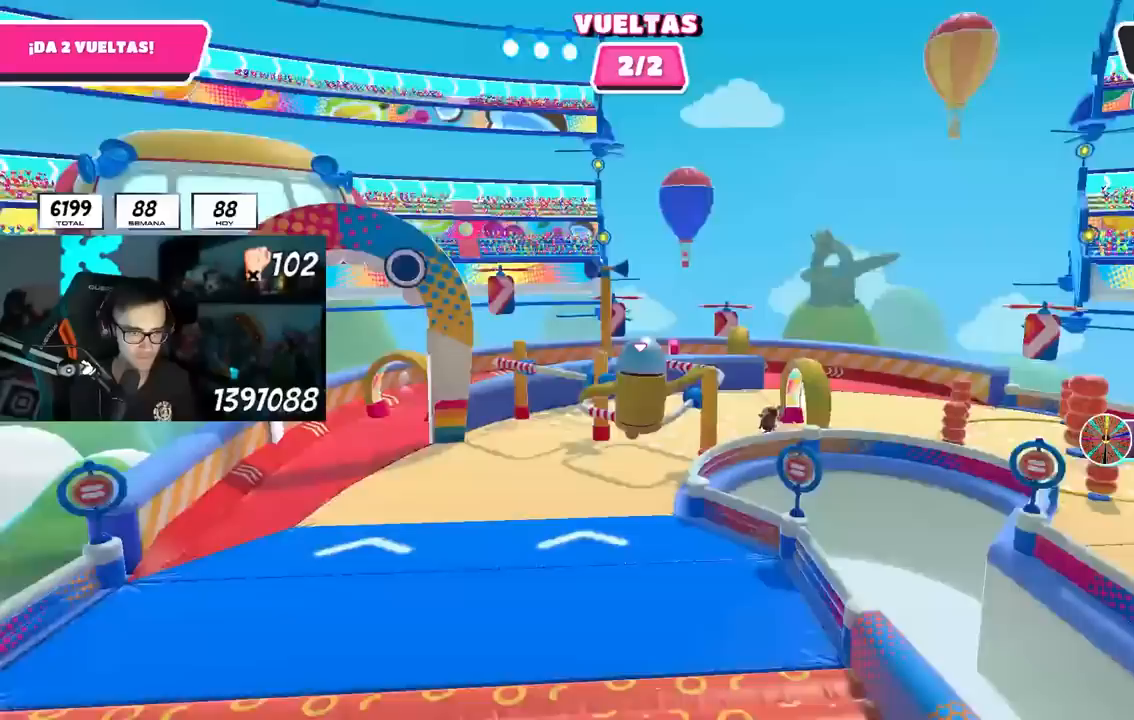
{"buttons": [], "left_stick": "up", "right_stick": "center", "events": [[233, "right_stick", "down"], [283, "right_stick", "center"]]}
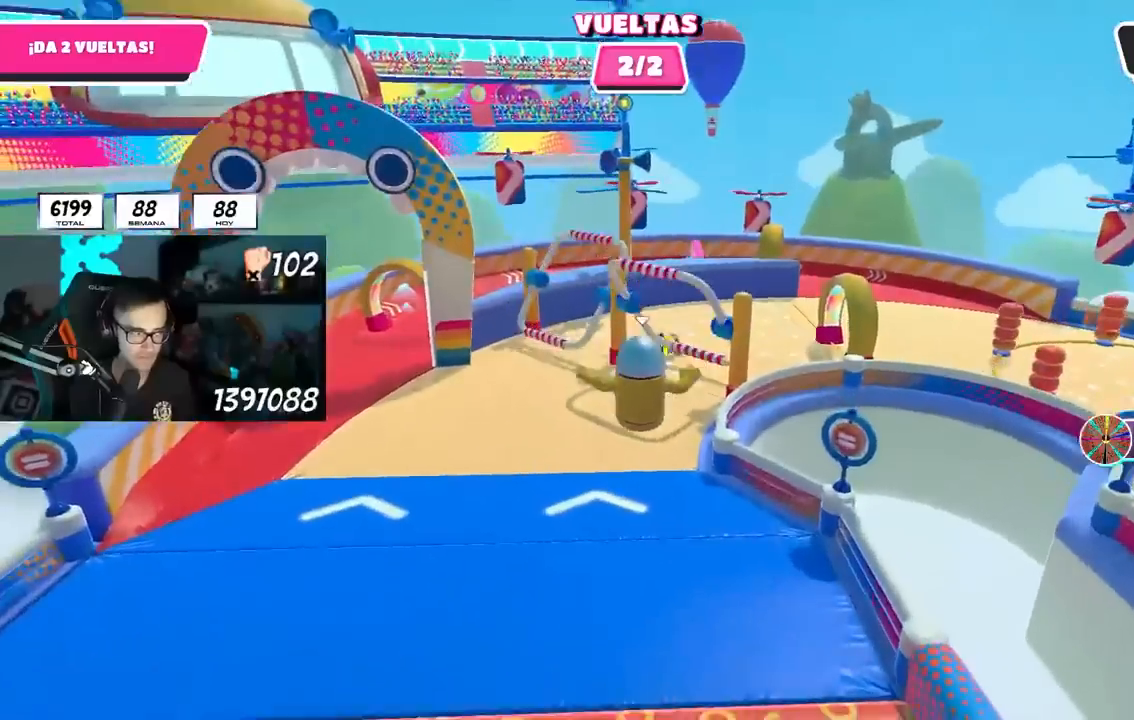
{"buttons": ["CROSS"], "left_stick": "up", "right_stick": "center", "events": [[267, "right_stick", "up"], [367, "right_stick", "center"], [383, "CROSS", "down"]]}
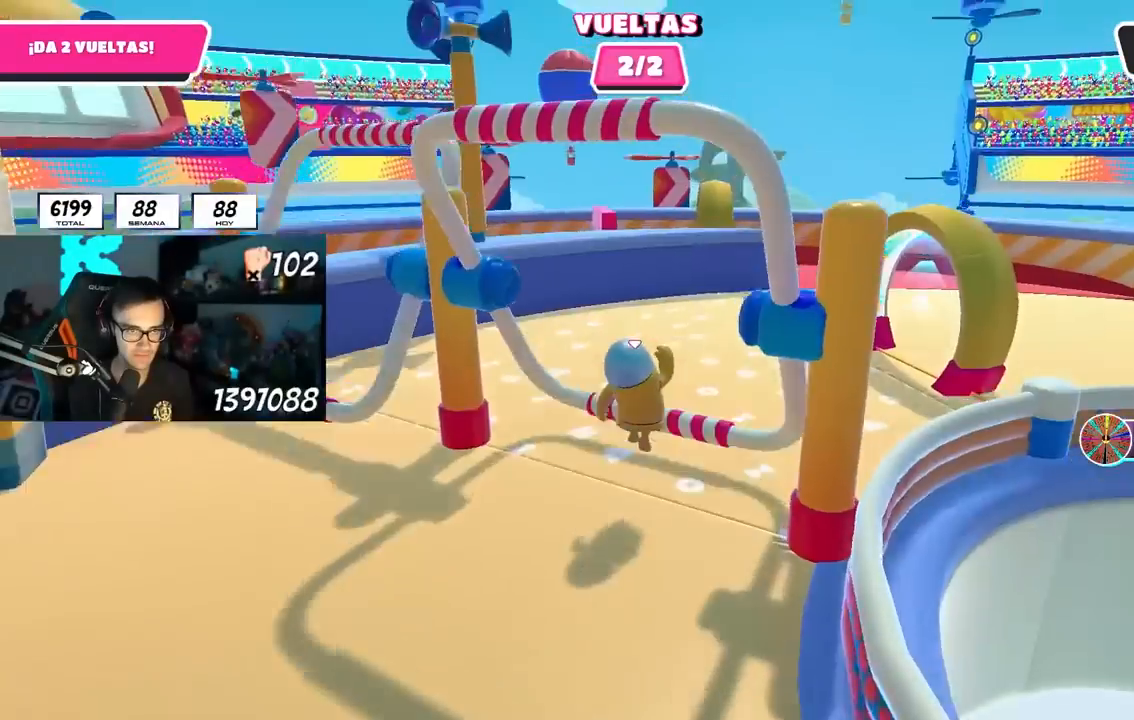
{"buttons": [], "left_stick": "up", "right_stick": "center", "events": [[17, "CROSS", "up"], [150, "right_stick", "down-right"], [467, "right_stick", "center"]]}
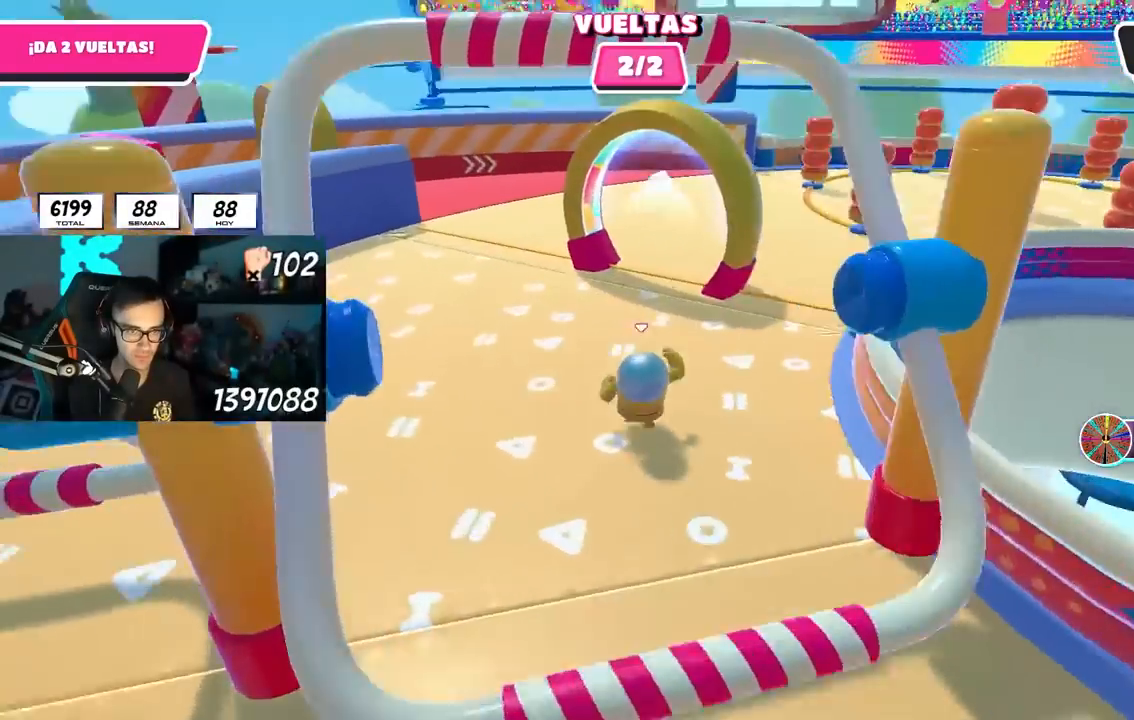
{"buttons": ["R1"], "left_stick": "up", "right_stick": "down-right", "events": [[33, "CROSS", "down"], [233, "CROSS", "up"], [433, "right_stick", "down-right"], [483, "R1", "down"]]}
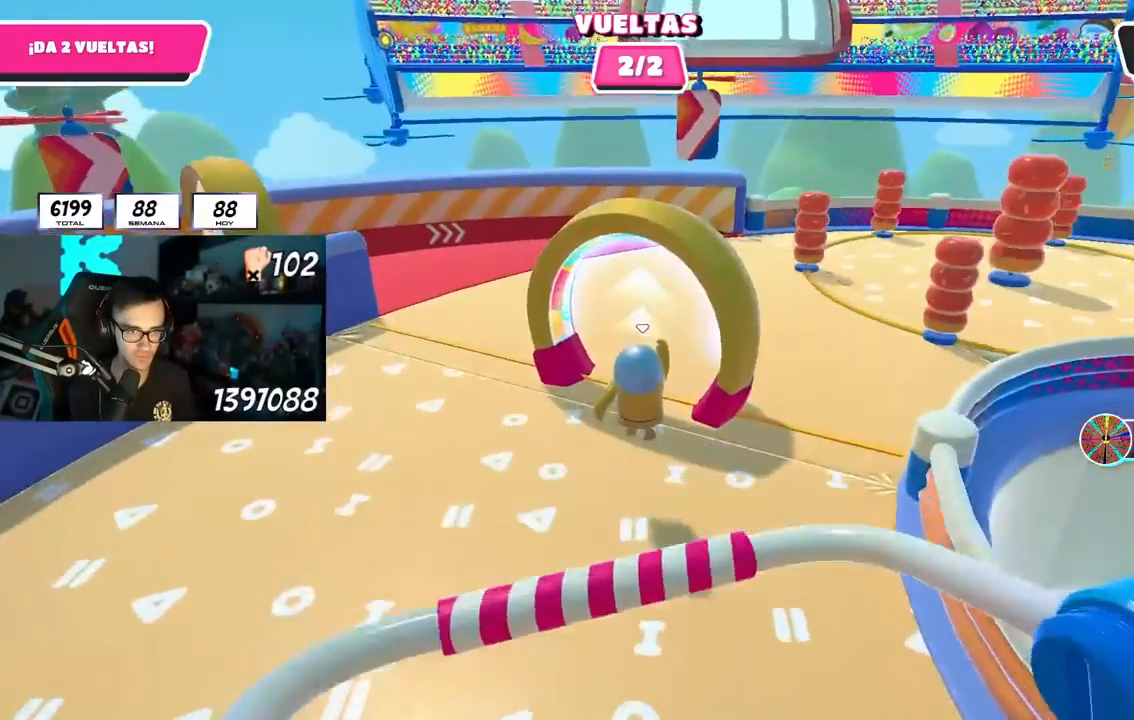
{"buttons": [], "left_stick": "up", "right_stick": "down-right", "events": [[117, "R1", "up"], [317, "R1", "down"], [367, "R1", "up"]]}
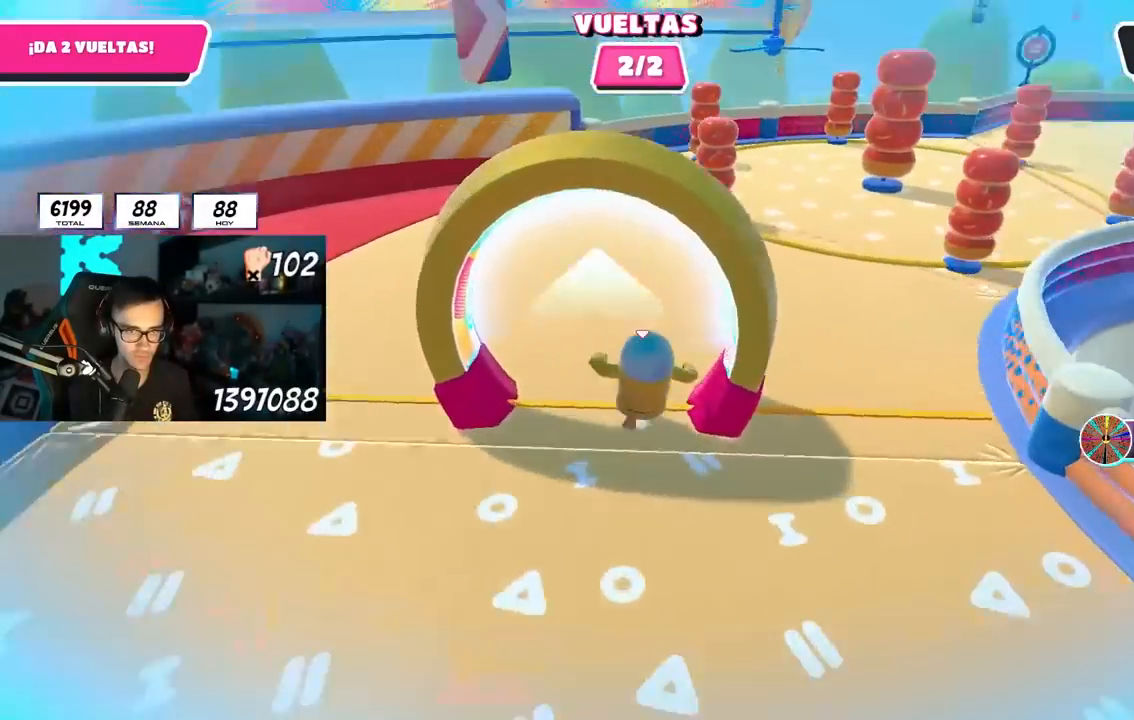
{"buttons": [], "left_stick": "up", "right_stick": "down-right", "events": []}
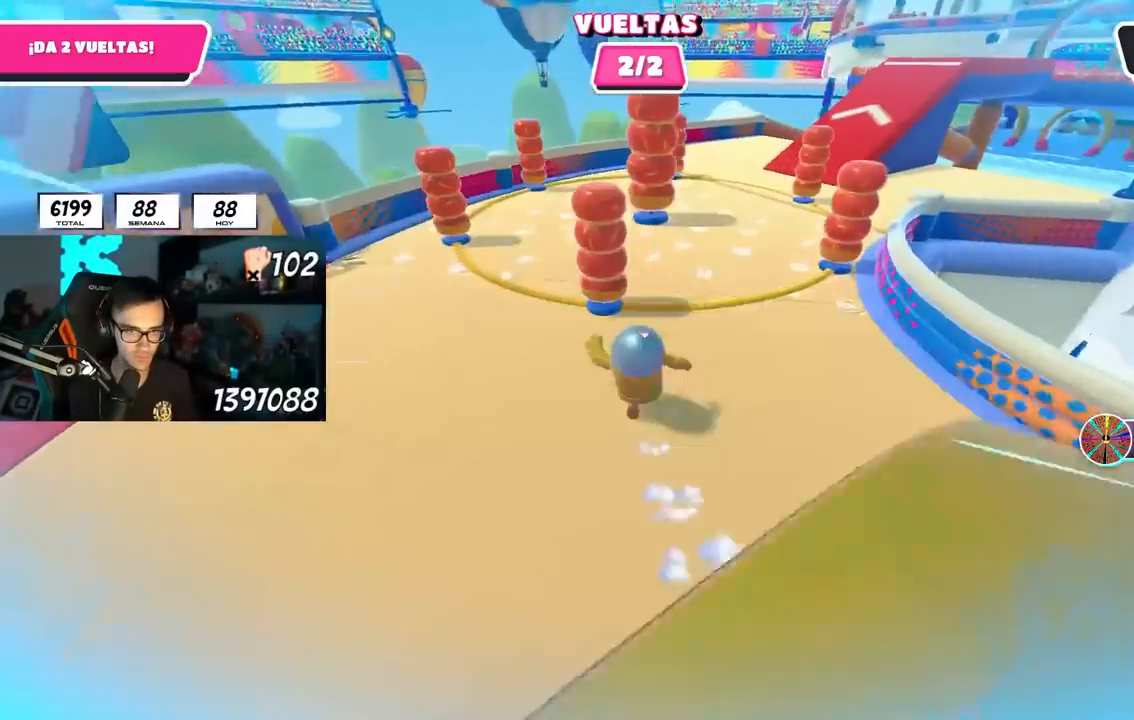
{"buttons": [], "left_stick": "up", "right_stick": "down-right", "events": []}
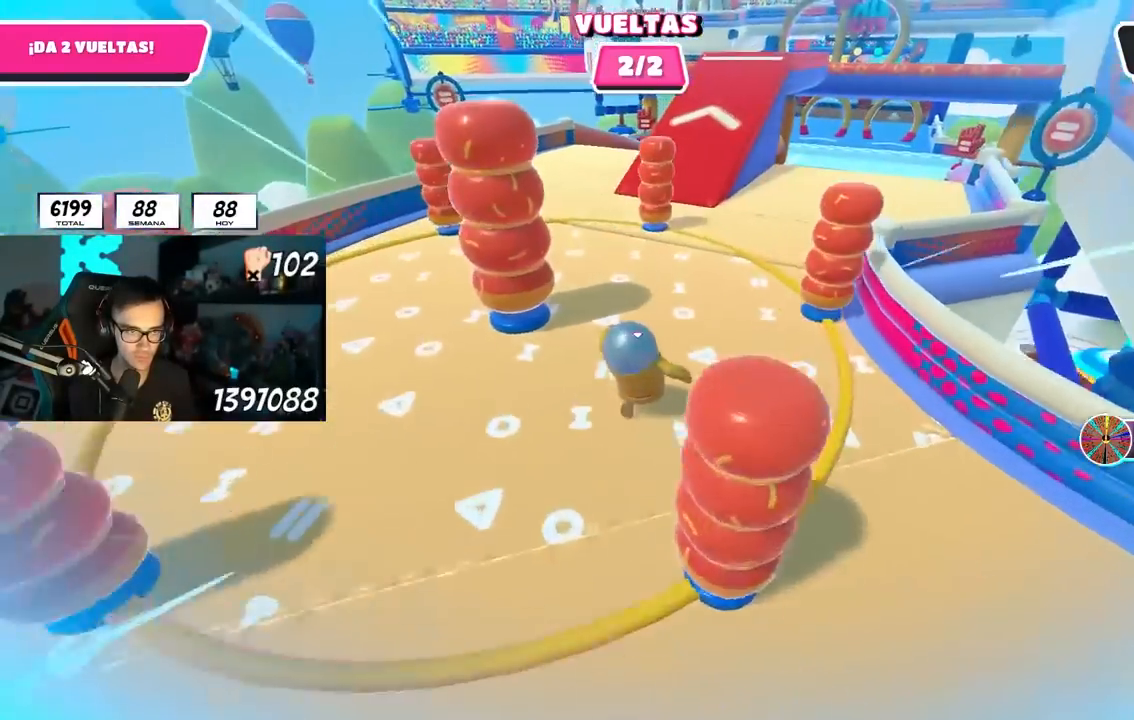
{"buttons": [], "left_stick": "up", "right_stick": "down", "events": [[17, "right_stick", "down"]]}
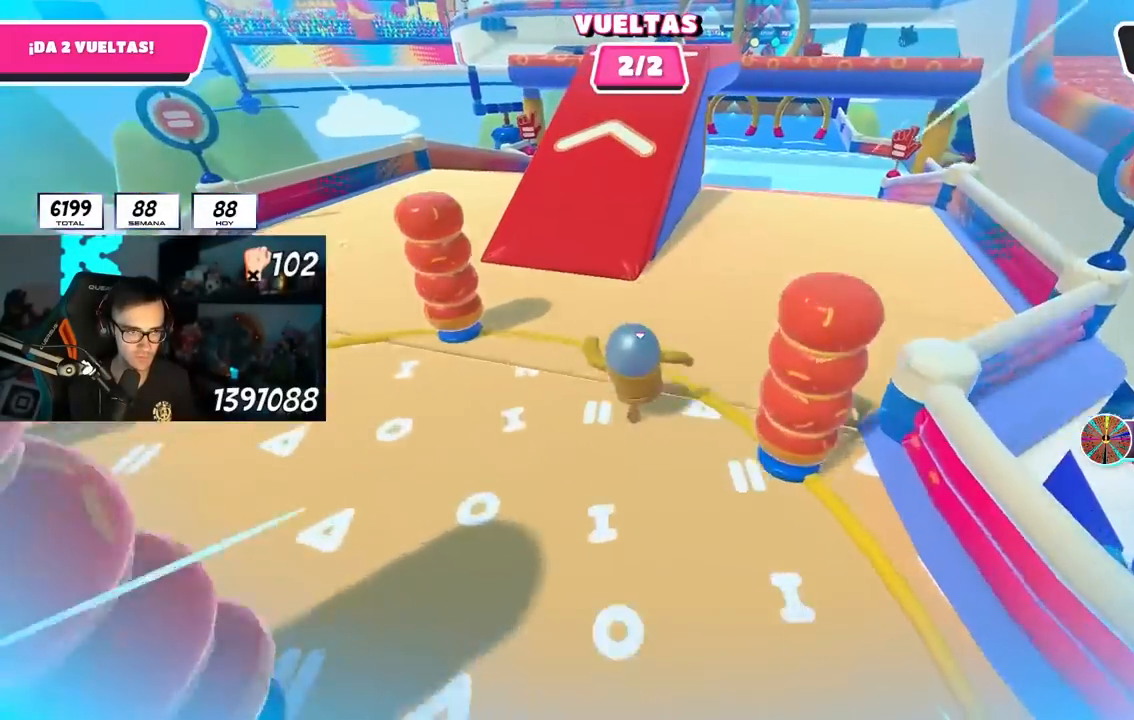
{"buttons": [], "left_stick": "up", "right_stick": "up-right", "events": [[100, "right_stick", "center"], [200, "CROSS", "down"], [217, "left_stick", "up-right"], [317, "CROSS", "up"], [483, "left_stick", "up"], [483, "right_stick", "up-right"]]}
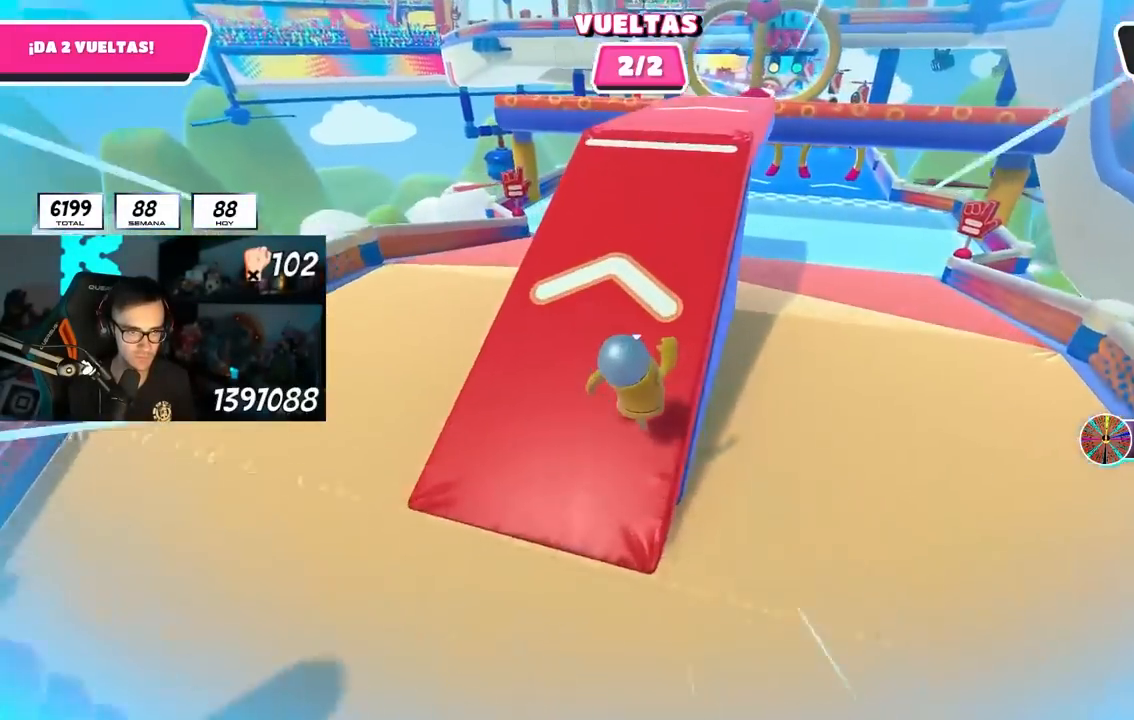
{"buttons": [], "left_stick": "up", "right_stick": "down", "events": [[200, "right_stick", "down"]]}
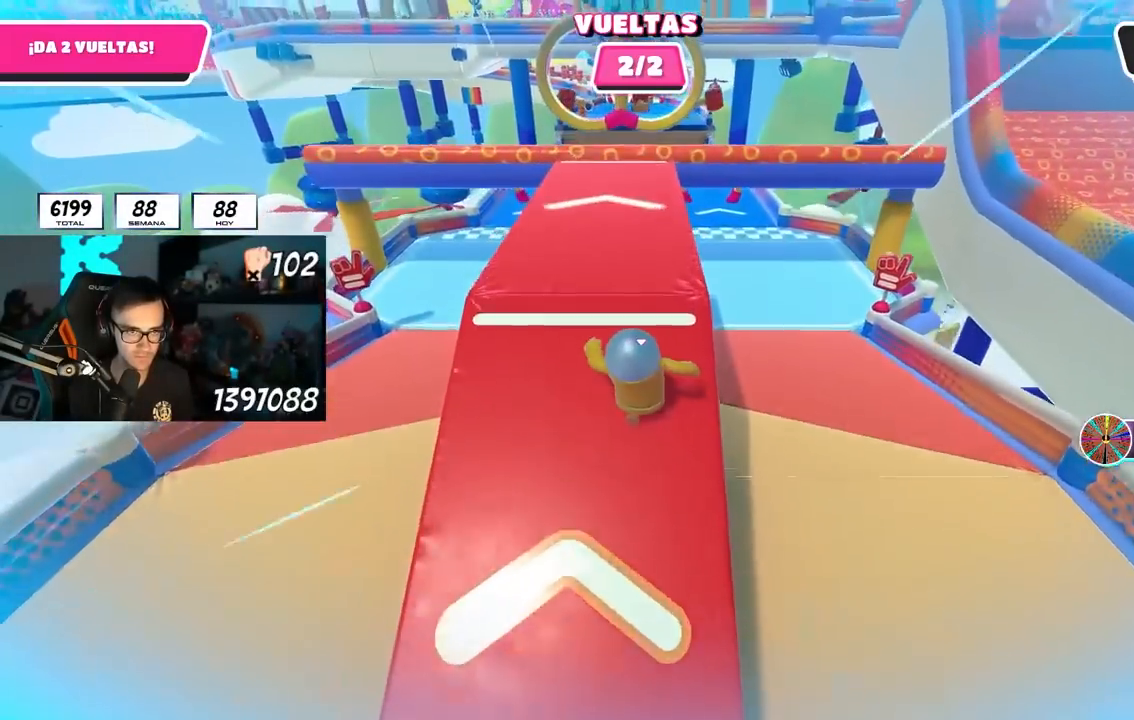
{"buttons": [], "left_stick": "up", "right_stick": "center", "events": [[50, "right_stick", "center"], [217, "right_stick", "down"], [383, "right_stick", "center"]]}